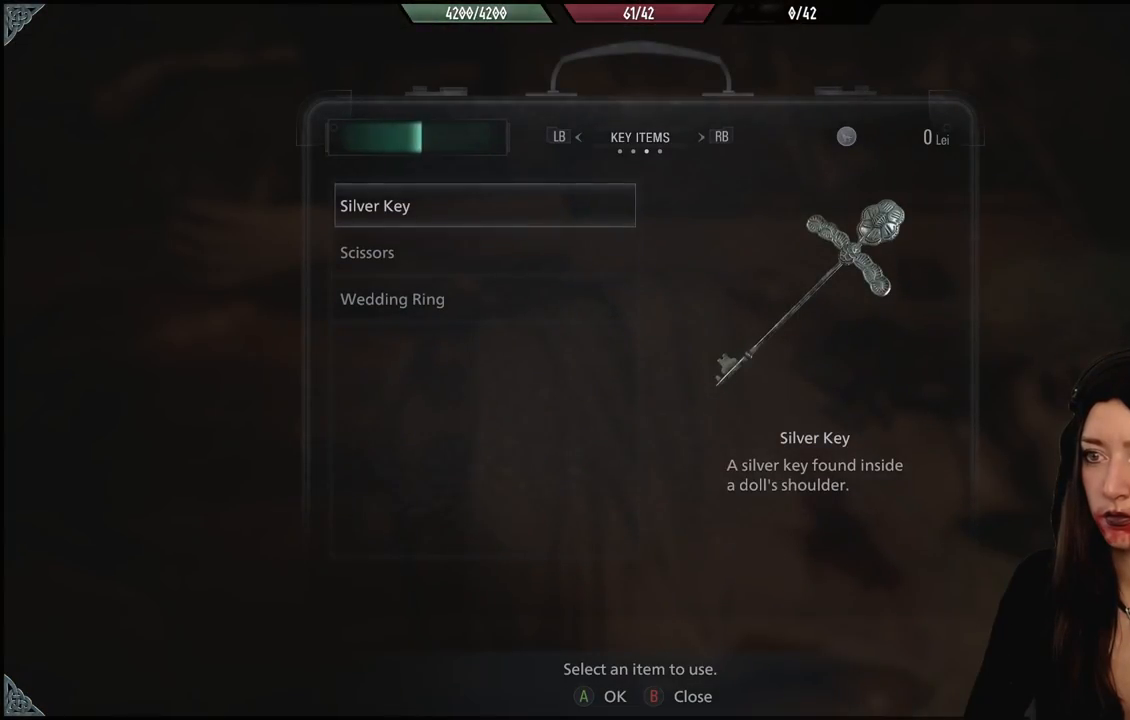
Gameplay with a controller (Xbox layout); each line is a JSON object with the inputs held at the frame after it (dt_ms = milliseconds from this image to that frame). "events" lists button and stick changes between this image and that frame as [ms after this image, input, new state], when the widget could be followed in between.
{"dt_ms": 500, "buttons": [], "left_stick": "center", "right_stick": "center", "events": [[83, "DPAD_DOWN", "up"], [300, "DPAD_DOWN", "down"], [450, "DPAD_DOWN", "up"]]}
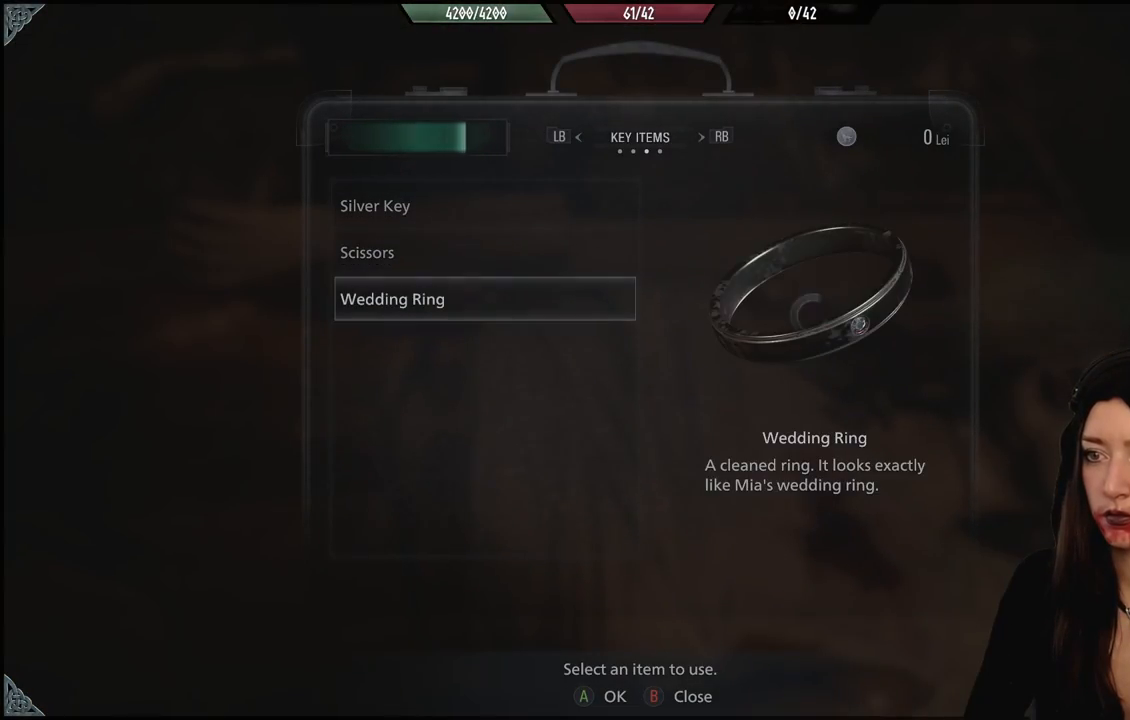
{"dt_ms": 500, "buttons": [], "left_stick": "center", "right_stick": "center", "events": [[400, "A", "down"], [483, "A", "up"]]}
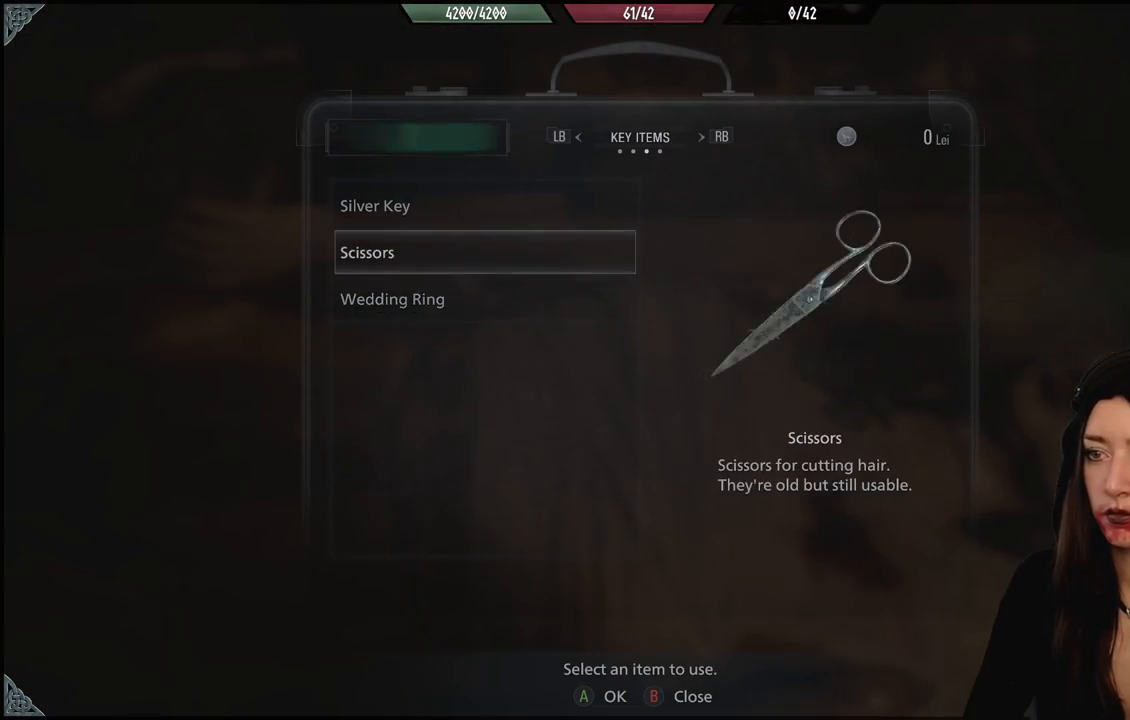
{"dt_ms": 500, "buttons": [], "left_stick": "center", "right_stick": "center", "events": []}
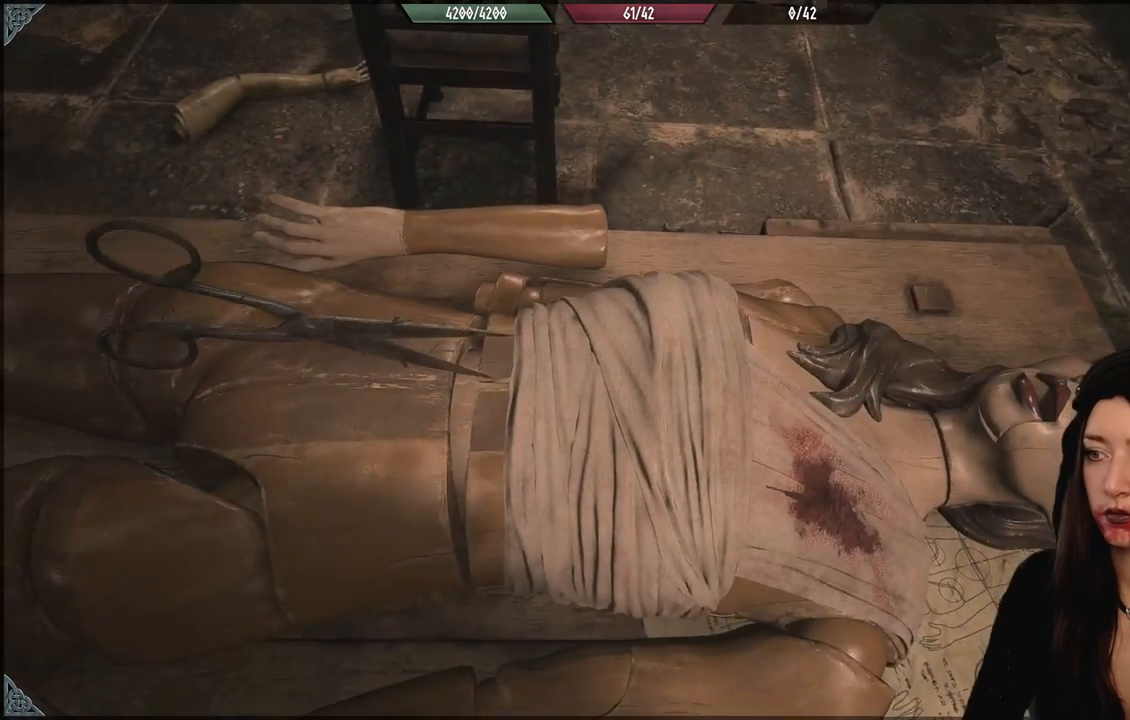
{"dt_ms": 500, "buttons": [], "left_stick": "center", "right_stick": "center", "events": []}
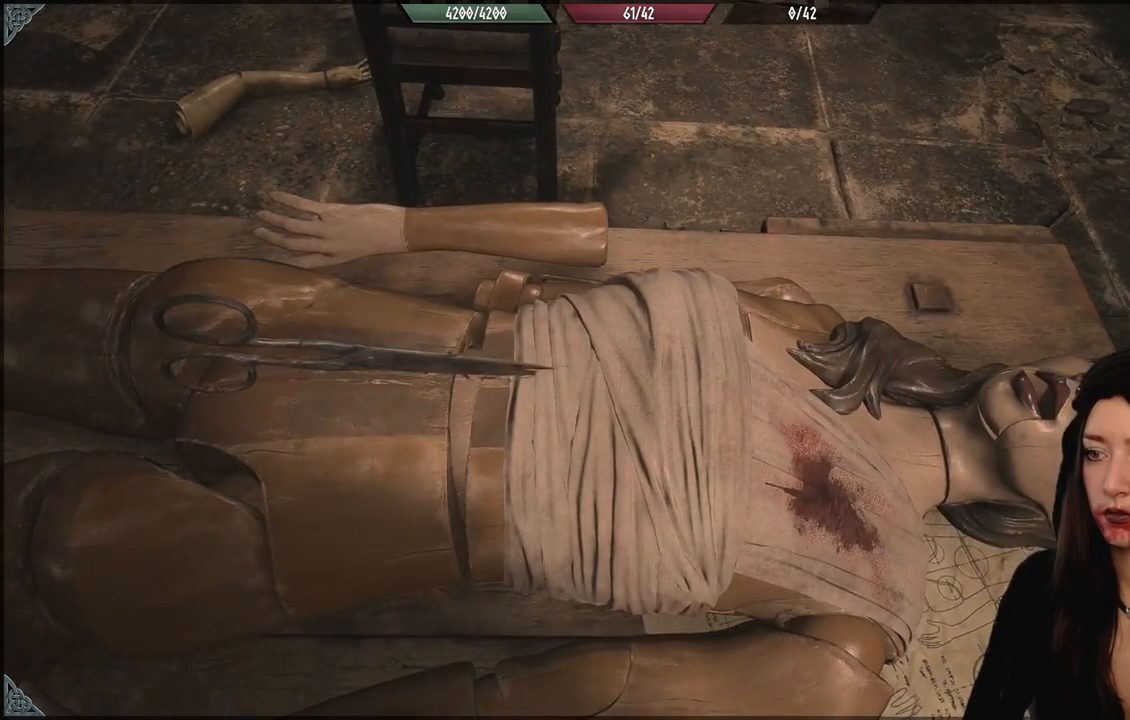
{"dt_ms": 500, "buttons": [], "left_stick": "center", "right_stick": "center", "events": []}
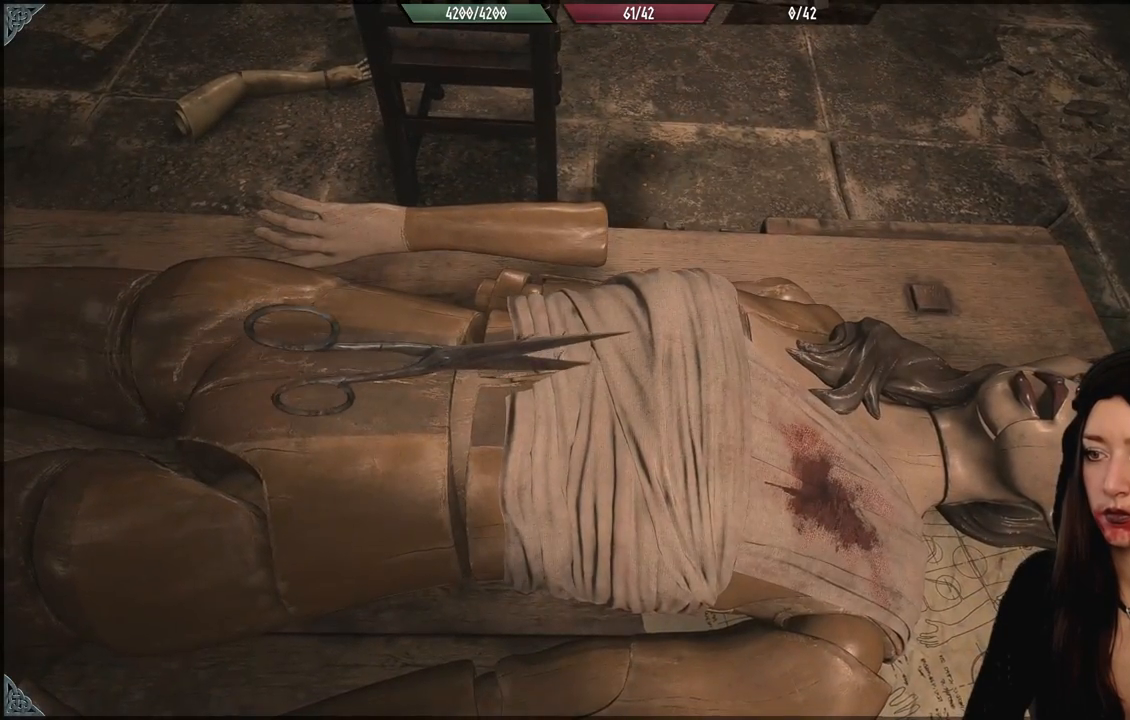
{"dt_ms": 500, "buttons": [], "left_stick": "center", "right_stick": "center", "events": []}
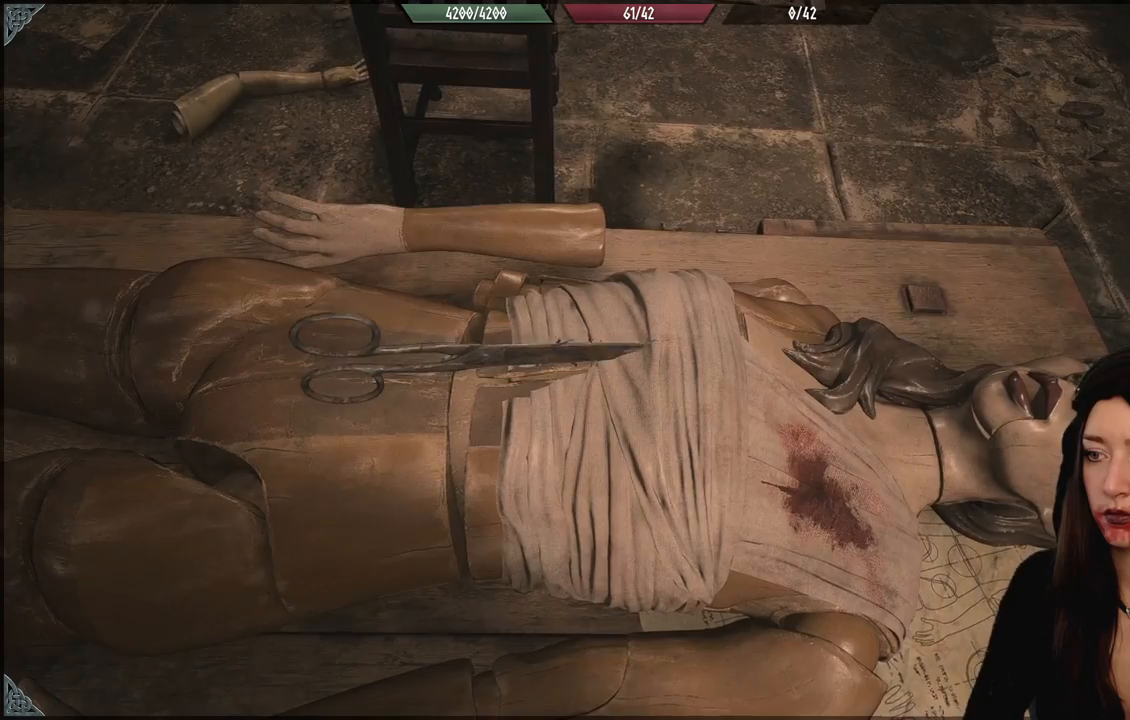
{"dt_ms": 500, "buttons": [], "left_stick": "center", "right_stick": "center", "events": []}
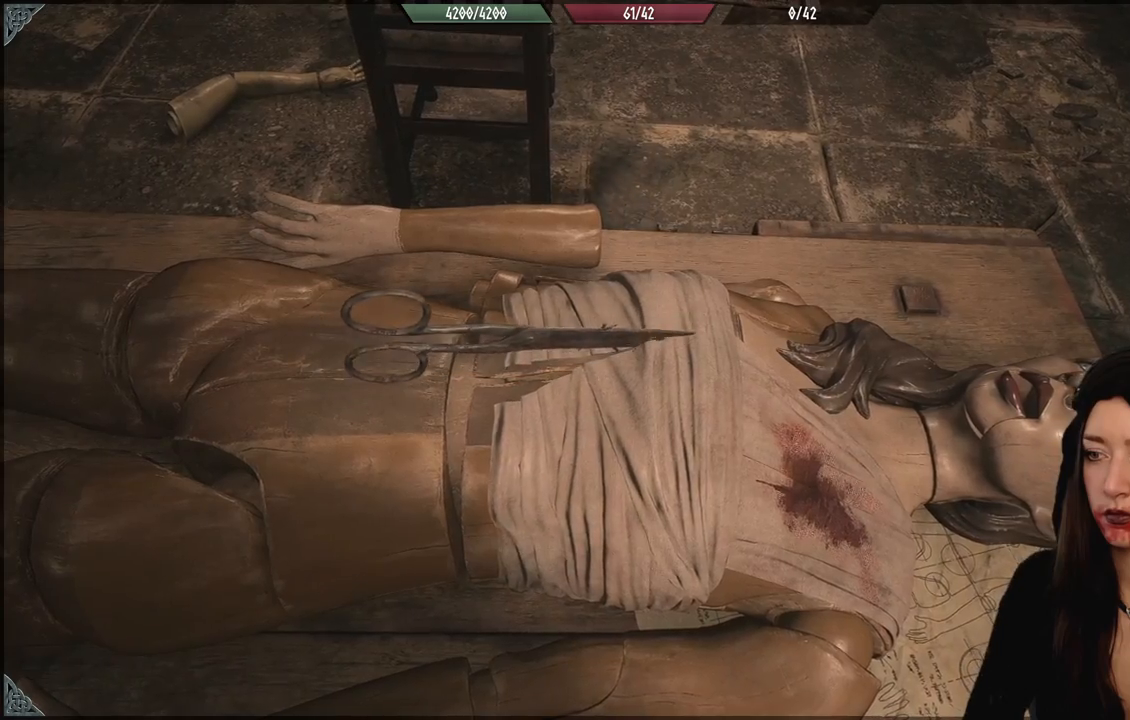
{"dt_ms": 500, "buttons": [], "left_stick": "center", "right_stick": "center", "events": []}
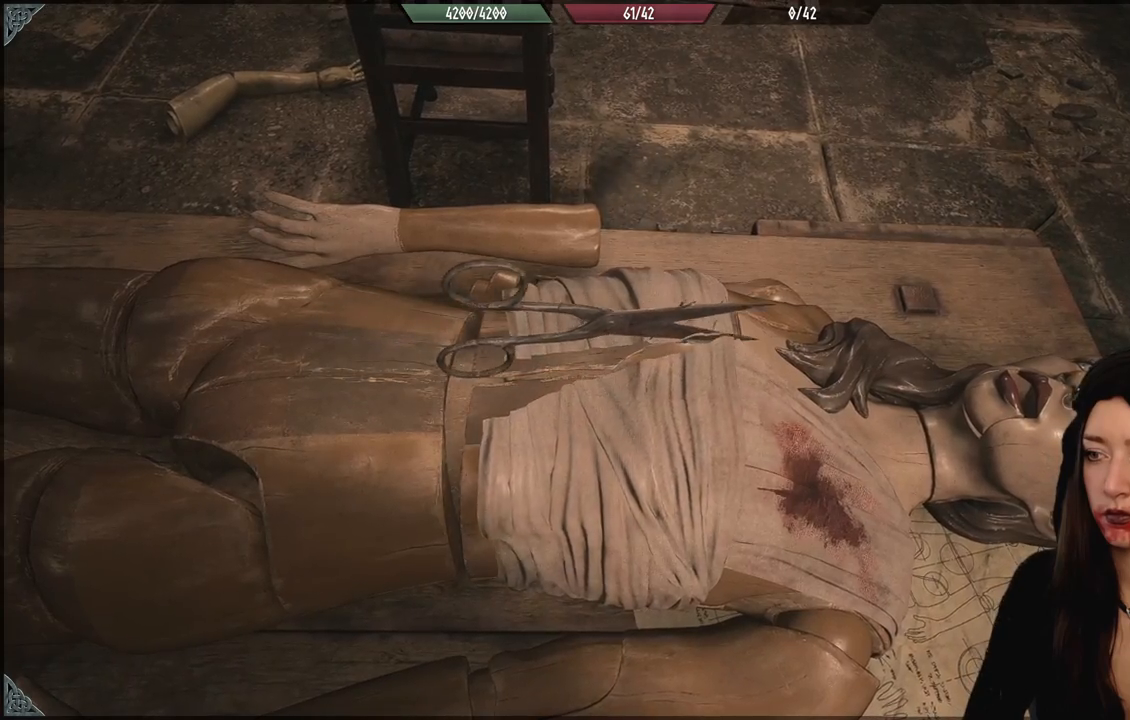
{"dt_ms": 500, "buttons": [], "left_stick": "center", "right_stick": "center", "events": []}
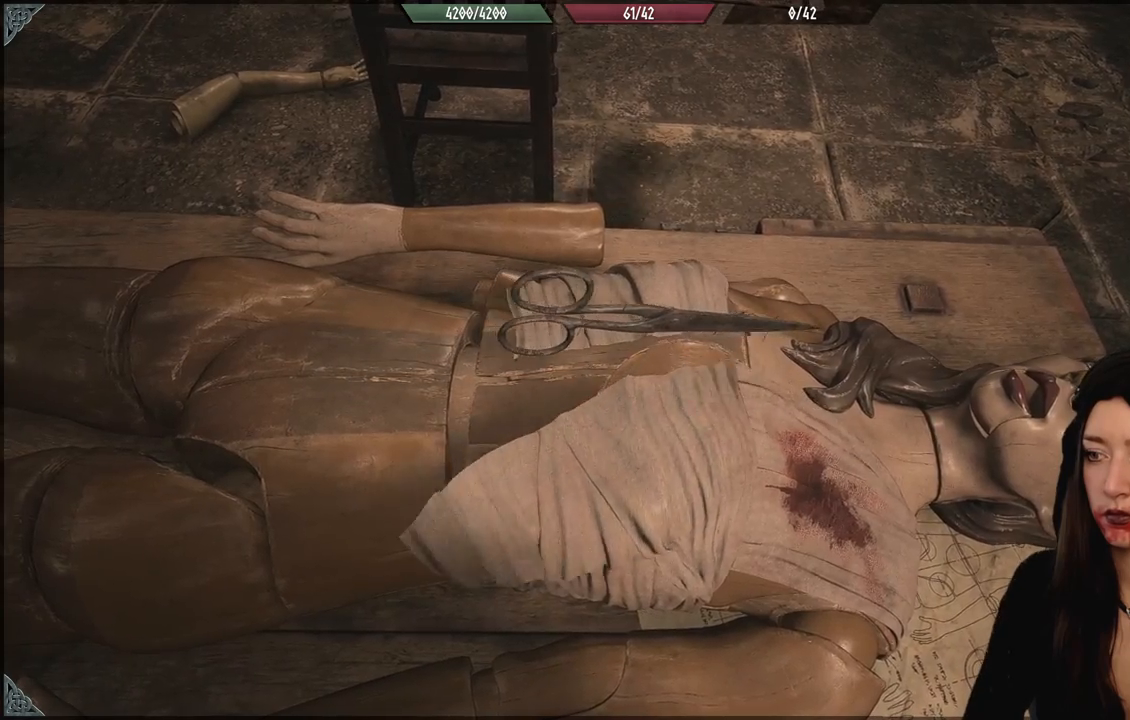
{"dt_ms": 500, "buttons": [], "left_stick": "center", "right_stick": "down-right", "events": [[450, "right_stick", "down-right"]]}
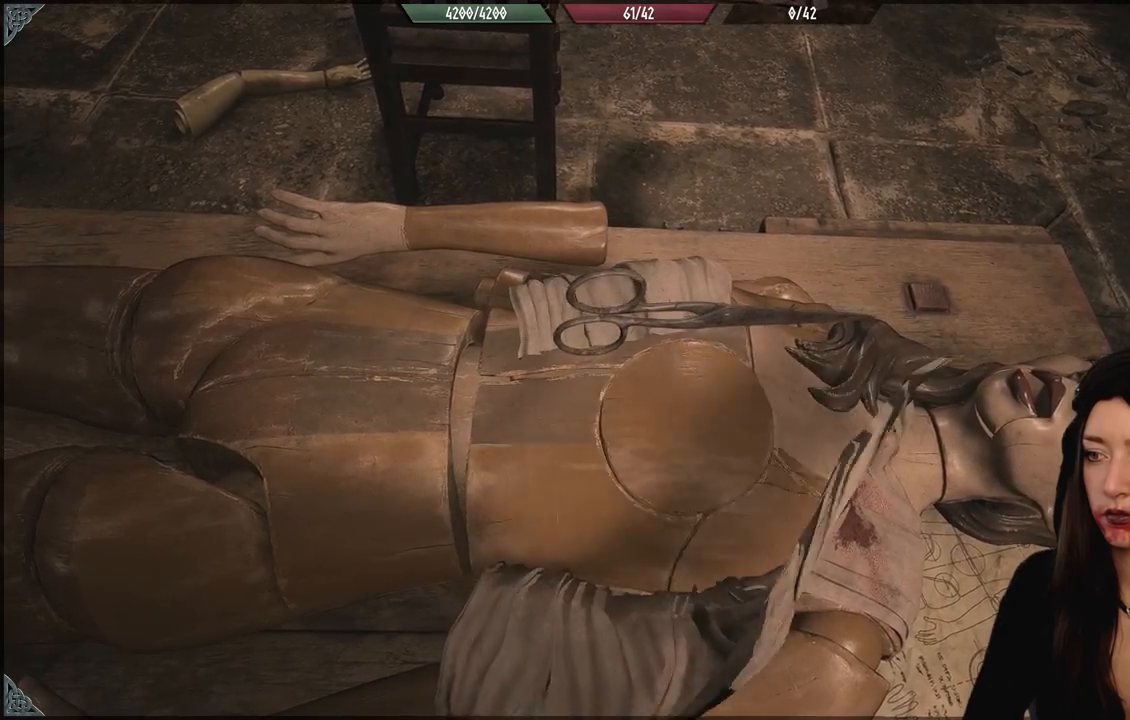
{"dt_ms": 500, "buttons": [], "left_stick": "center", "right_stick": "center", "events": [[17, "right_stick", "down"], [217, "right_stick", "center"]]}
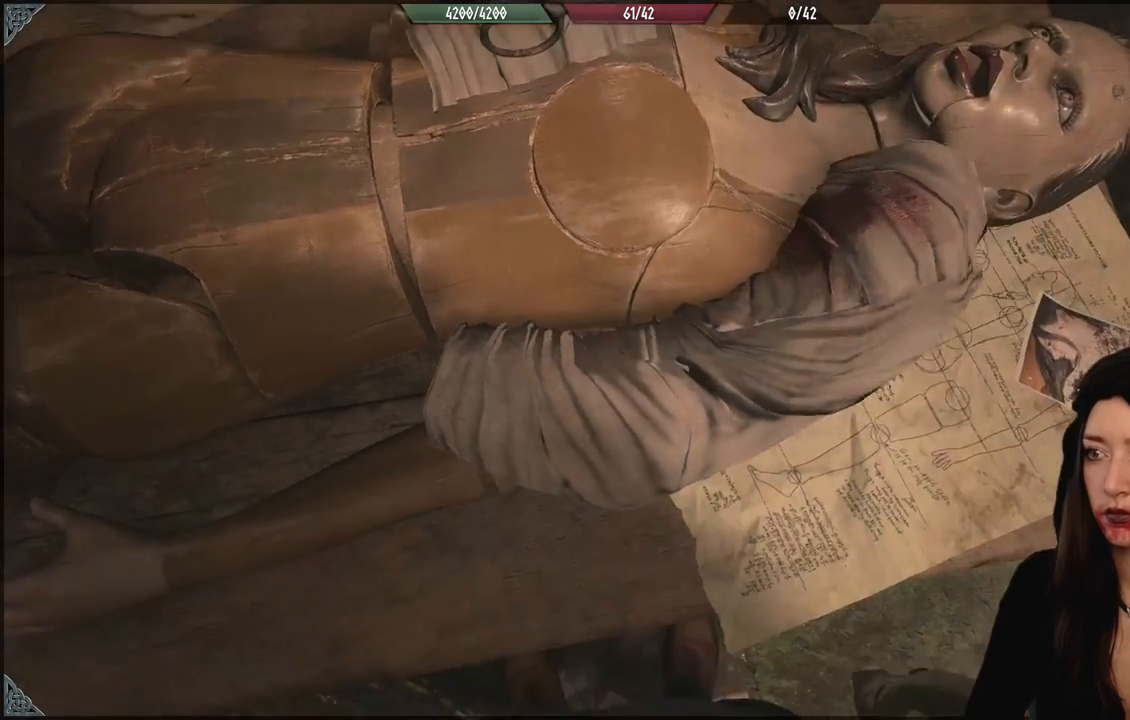
{"dt_ms": 500, "buttons": [], "left_stick": "center", "right_stick": "center", "events": [[200, "left_stick", "up-left"], [233, "right_stick", "up"], [383, "left_stick", "center"], [450, "right_stick", "center"]]}
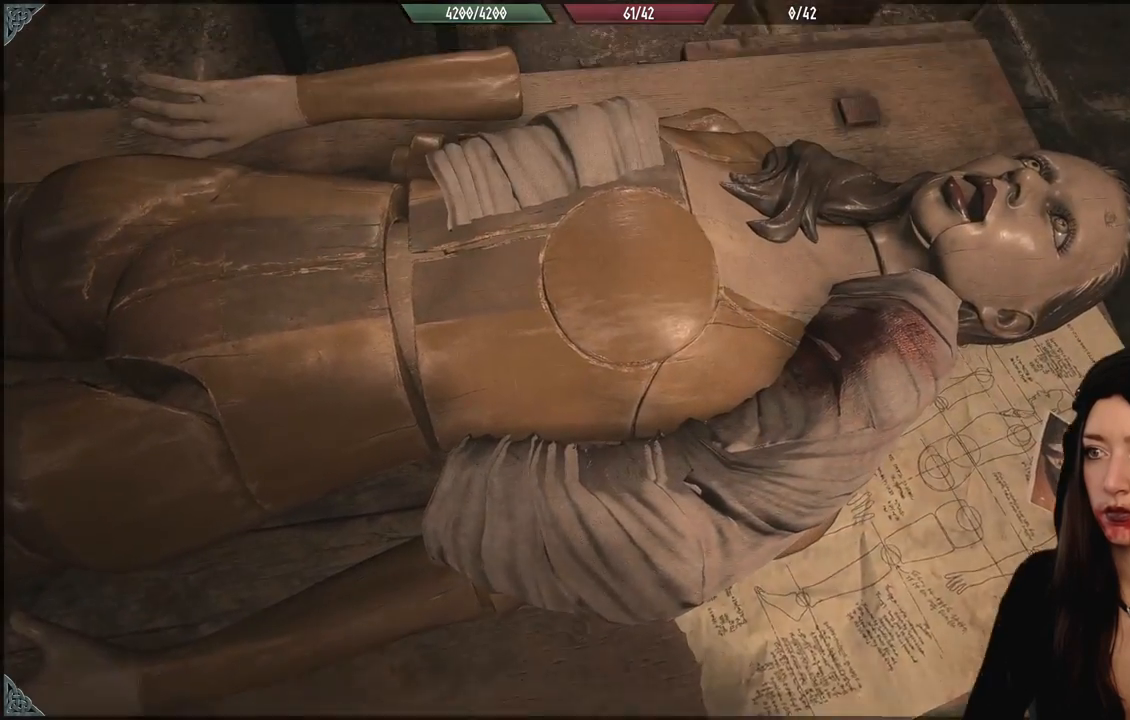
{"dt_ms": 500, "buttons": [], "left_stick": "center", "right_stick": "center", "events": [[200, "right_stick", "up"], [367, "right_stick", "center"]]}
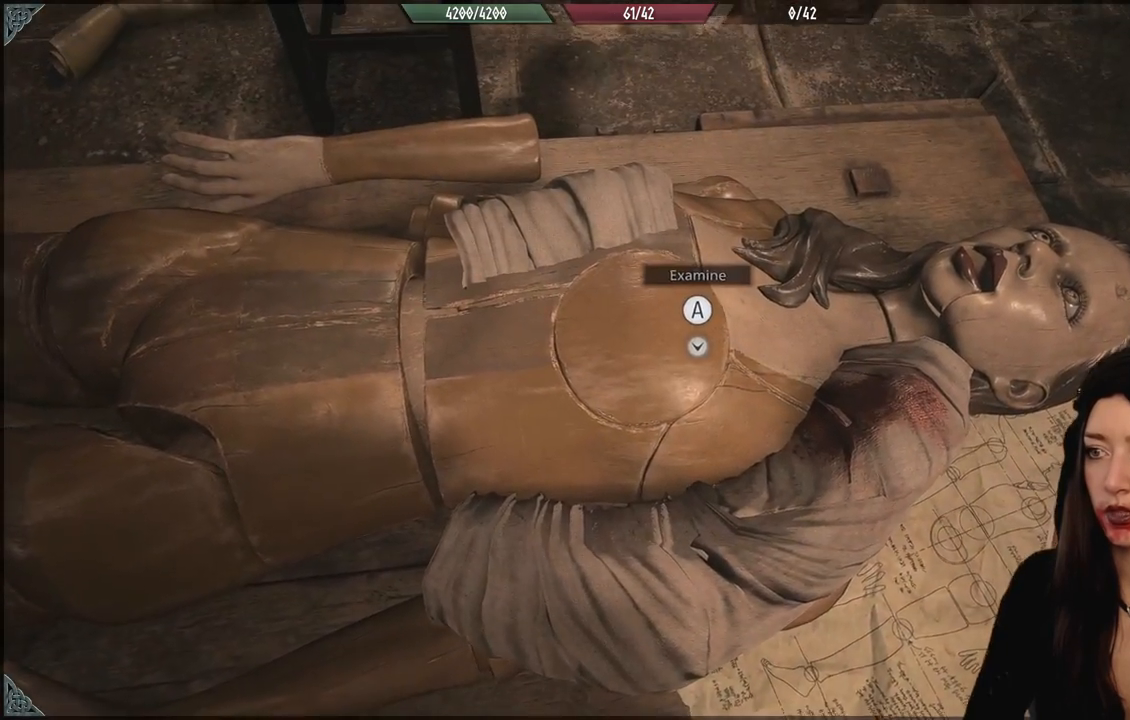
{"dt_ms": 500, "buttons": [], "left_stick": "center", "right_stick": "center", "events": [[333, "A", "down"], [450, "A", "up"]]}
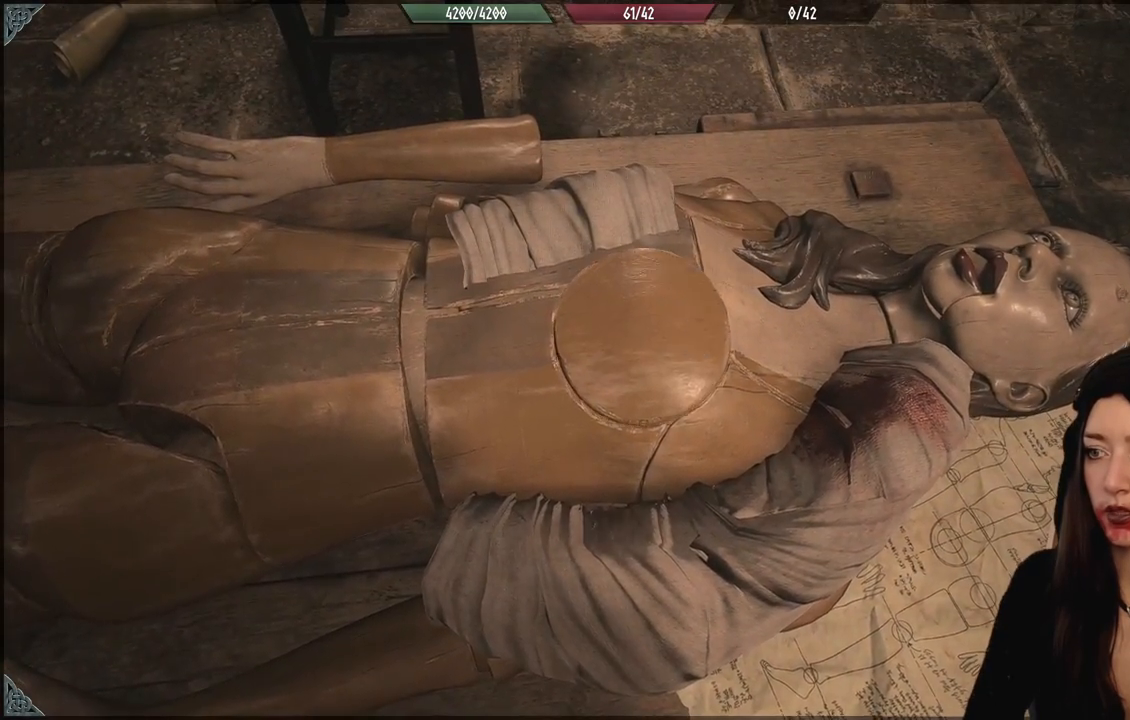
{"dt_ms": 500, "buttons": [], "left_stick": "center", "right_stick": "center", "events": []}
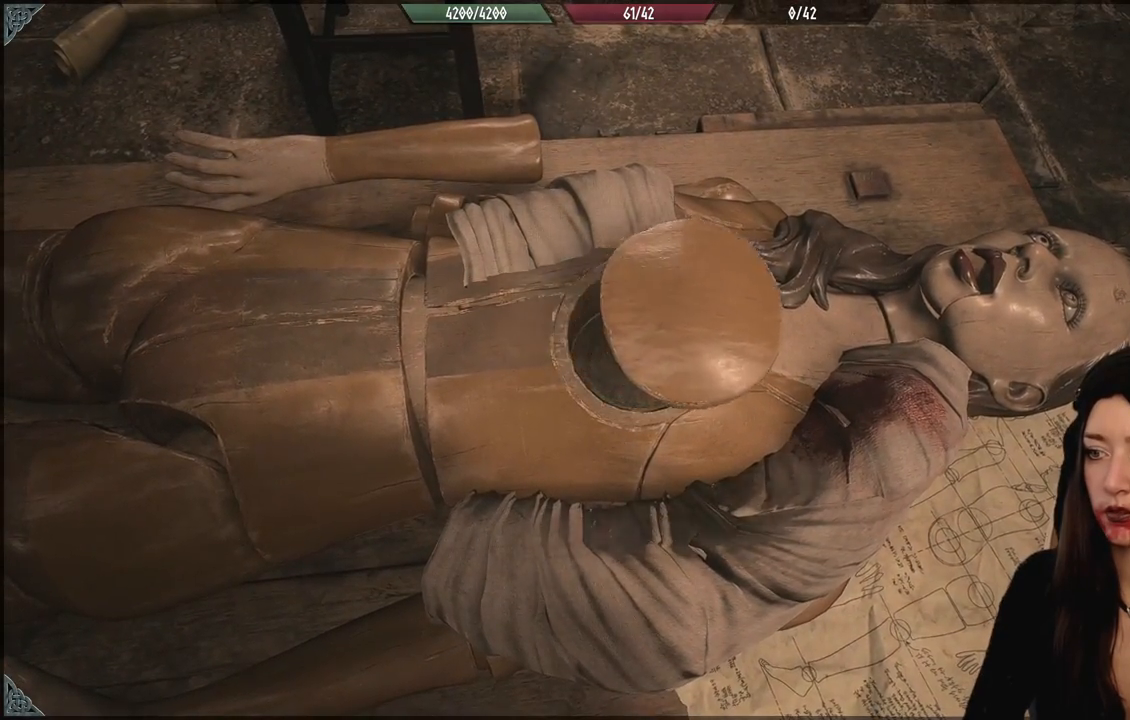
{"dt_ms": 500, "buttons": [], "left_stick": "center", "right_stick": "center", "events": []}
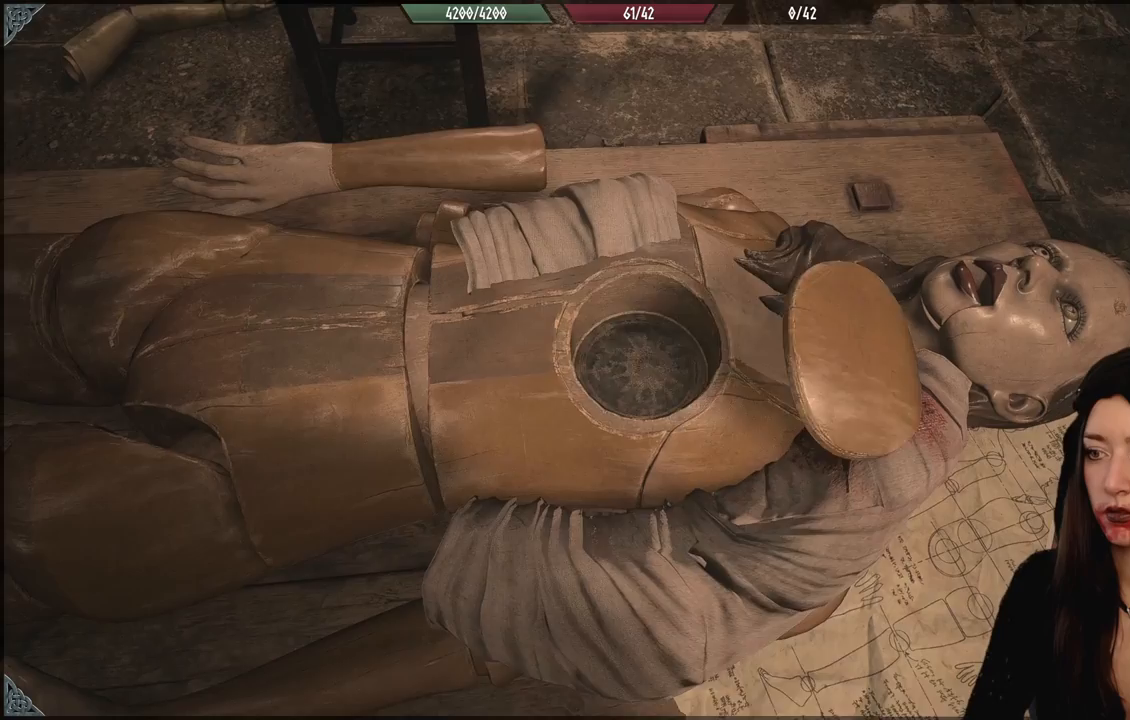
{"dt_ms": 500, "buttons": [], "left_stick": "center", "right_stick": "center", "events": []}
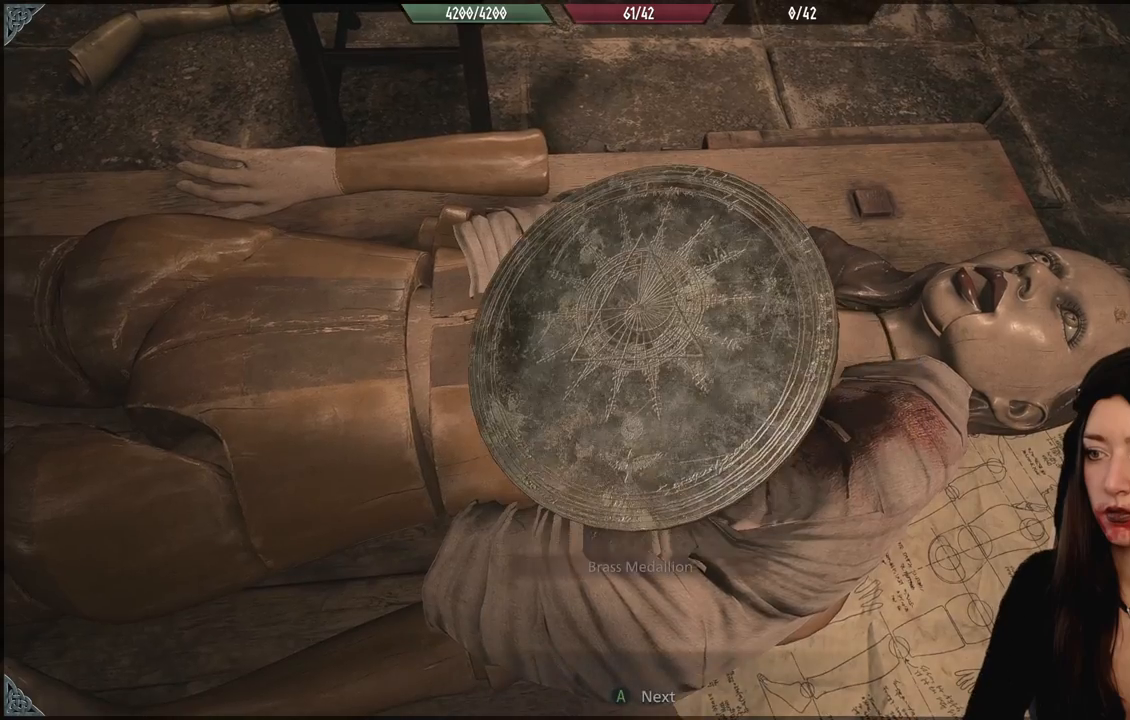
{"dt_ms": 500, "buttons": [], "left_stick": "center", "right_stick": "center", "events": []}
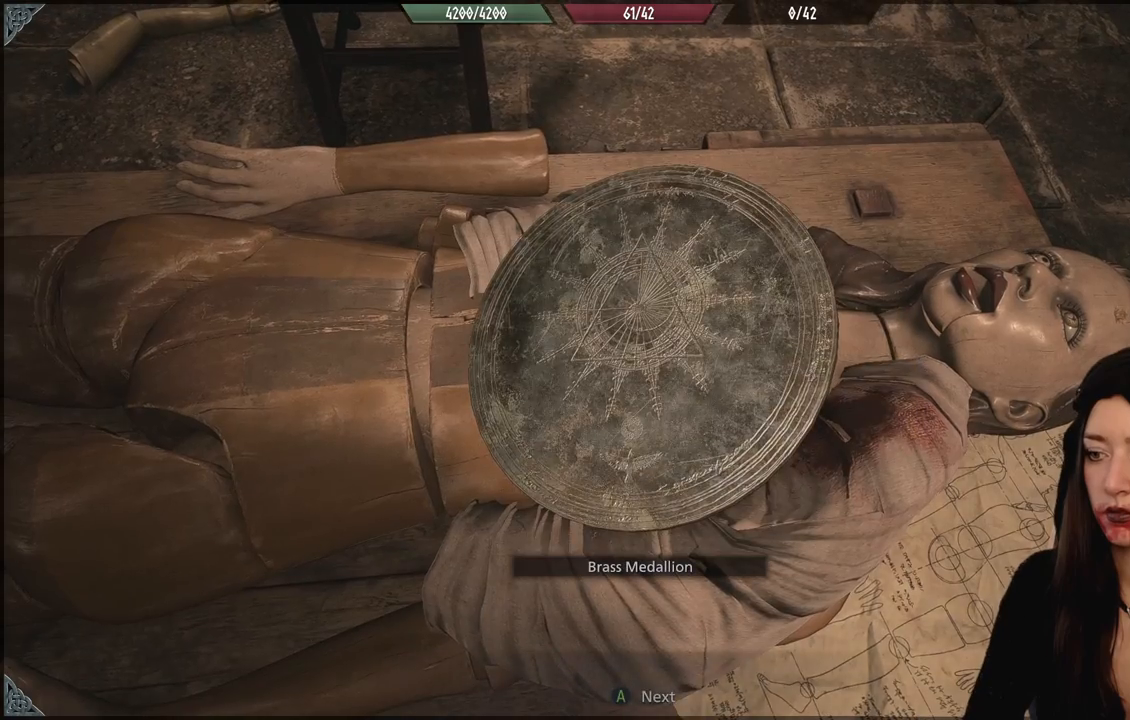
{"dt_ms": 500, "buttons": ["A"], "left_stick": "center", "right_stick": "center", "events": [[500, "A", "down"]]}
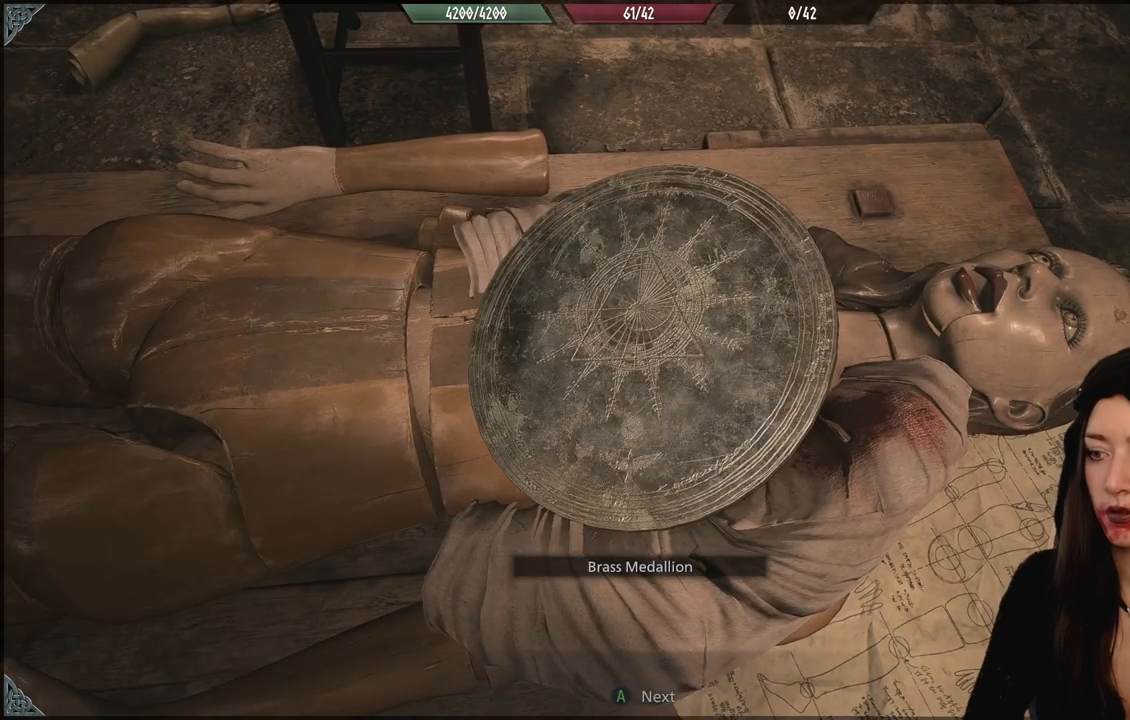
{"dt_ms": 500, "buttons": [], "left_stick": "down-left", "right_stick": "left", "events": [[83, "A", "up"], [383, "left_stick", "down-left"], [483, "right_stick", "left"]]}
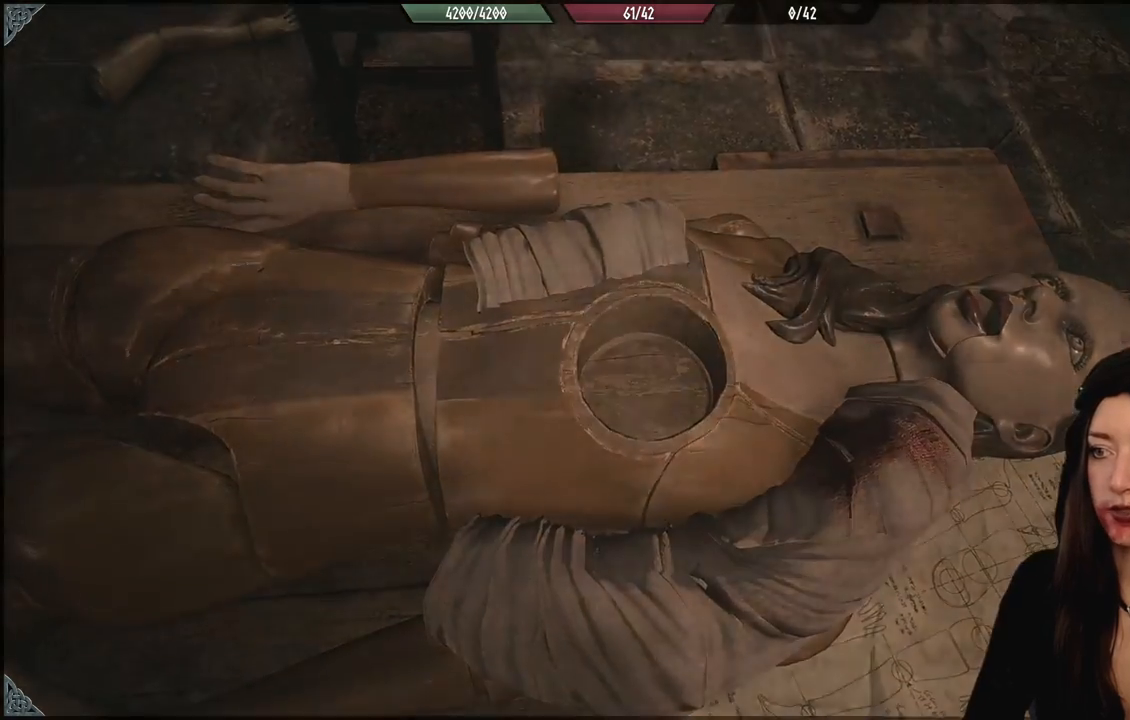
{"dt_ms": 500, "buttons": [], "left_stick": "down-left", "right_stick": "up-left", "events": [[83, "right_stick", "up-left"]]}
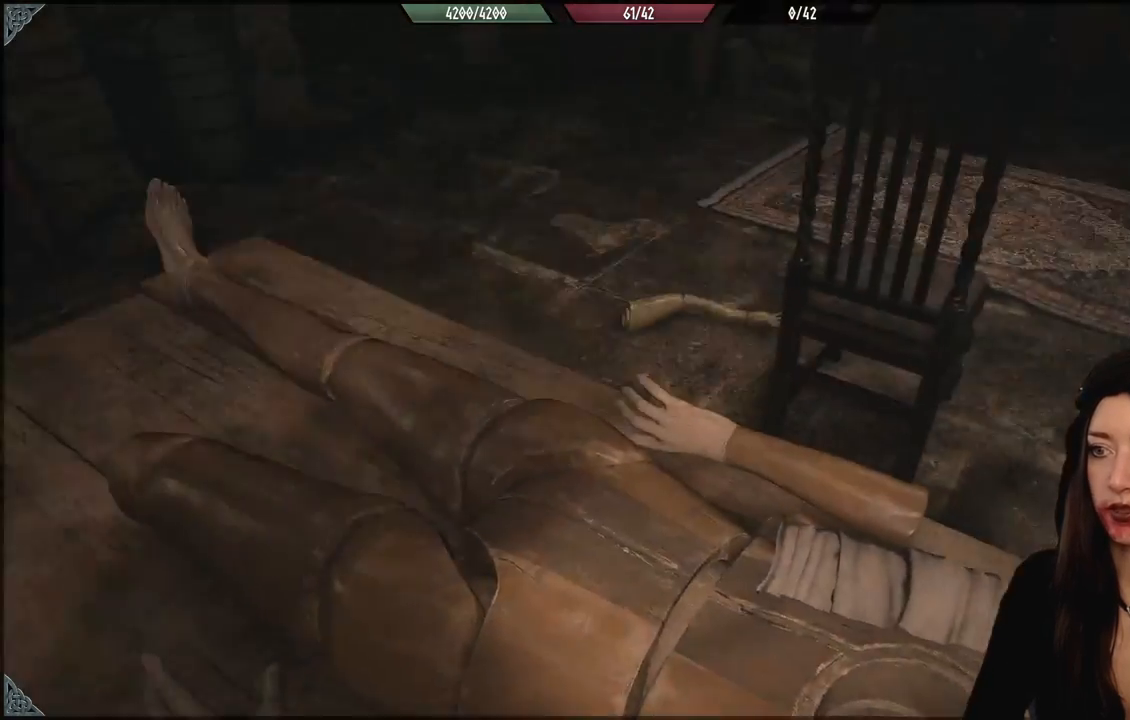
{"dt_ms": 500, "buttons": [], "left_stick": "center", "right_stick": "center", "events": [[67, "right_stick", "left"], [83, "left_stick", "left"], [200, "right_stick", "center"], [383, "left_stick", "center"]]}
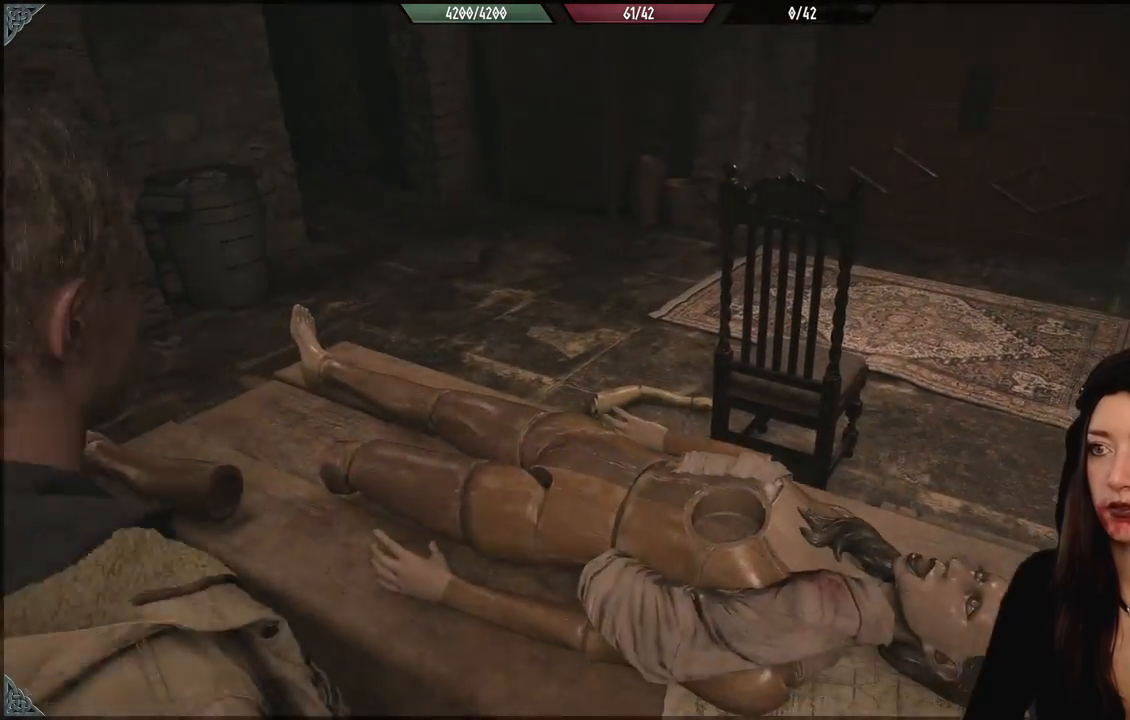
{"dt_ms": 500, "buttons": [], "left_stick": "right", "right_stick": "right", "events": [[100, "right_stick", "right"], [183, "left_stick", "down-right"], [333, "left_stick", "right"]]}
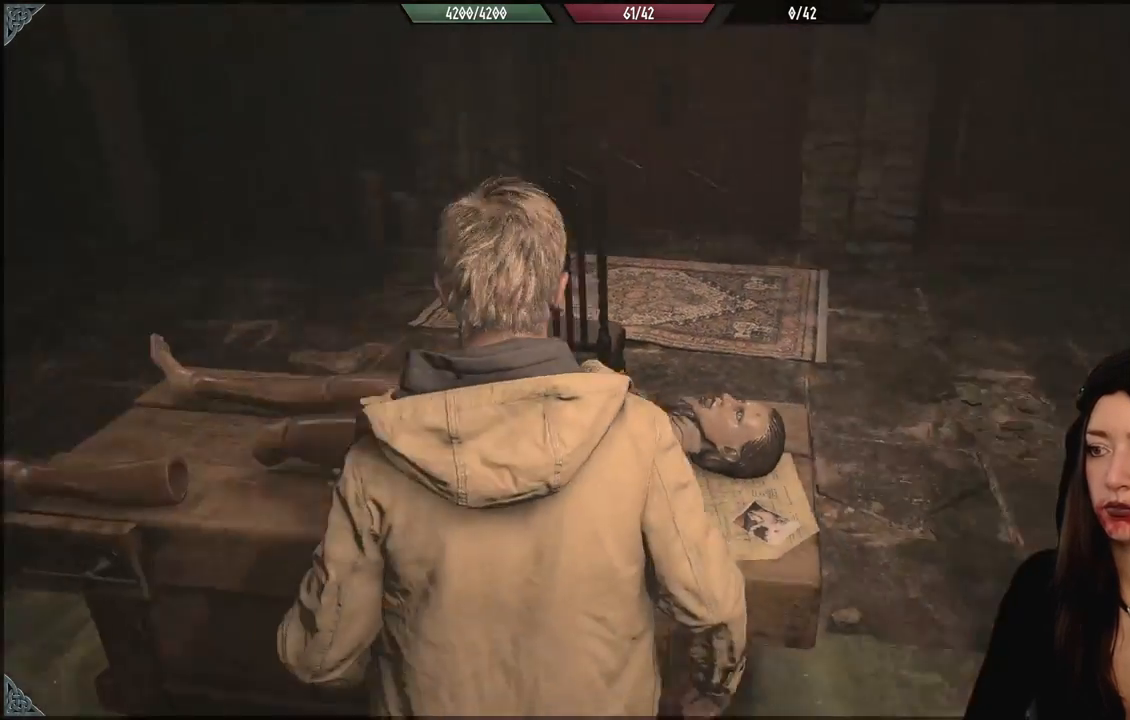
{"dt_ms": 500, "buttons": [], "left_stick": "up", "right_stick": "center", "events": [[133, "left_stick", "up-right"], [300, "left_stick", "up"], [433, "right_stick", "center"]]}
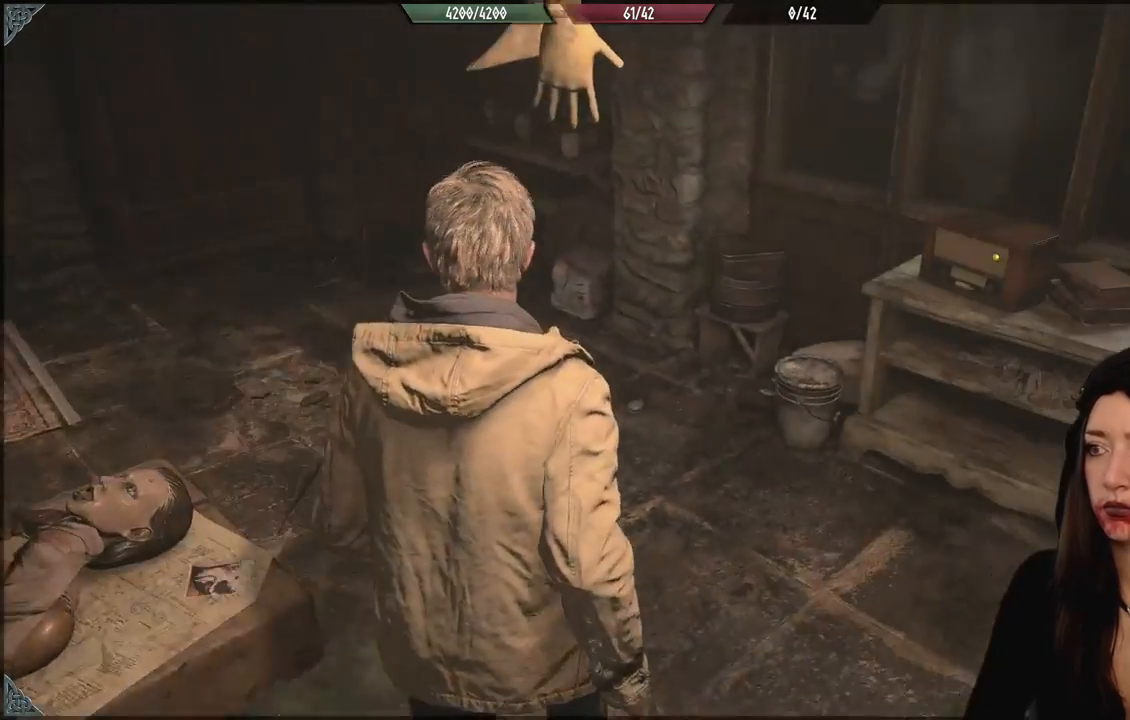
{"dt_ms": 500, "buttons": [], "left_stick": "down-left", "right_stick": "down-left", "events": [[233, "left_stick", "center"], [300, "left_stick", "left"], [300, "right_stick", "down-left"], [350, "left_stick", "down-left"]]}
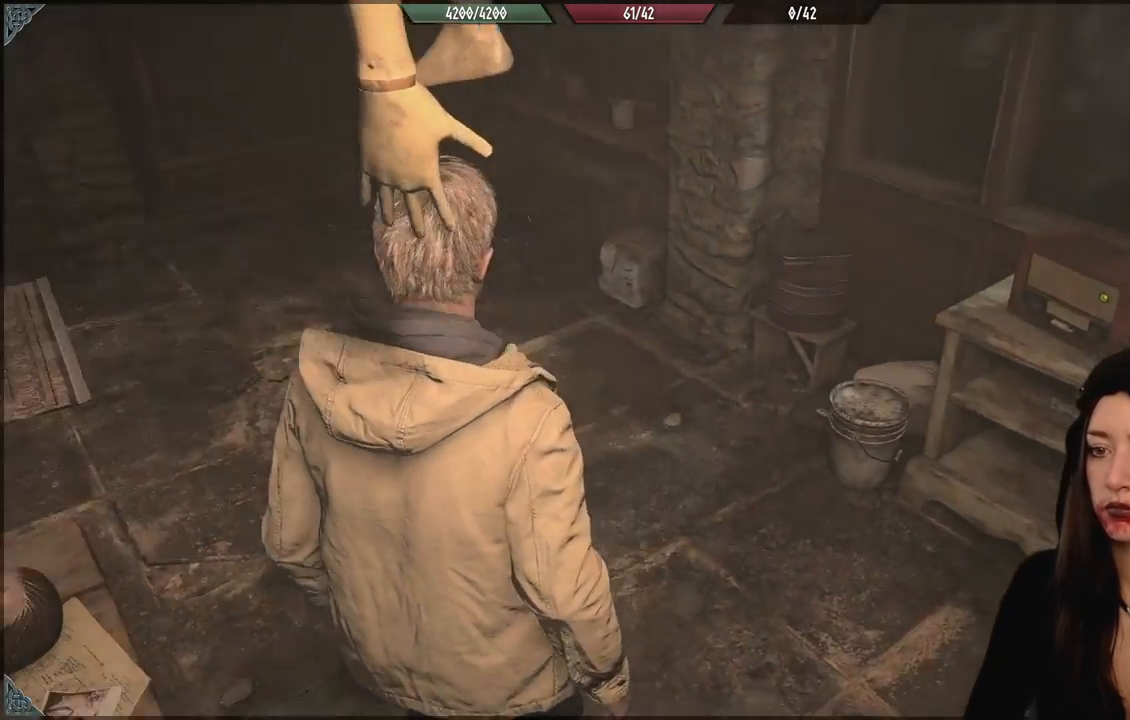
{"dt_ms": 500, "buttons": [], "left_stick": "right", "right_stick": "right", "events": [[133, "right_stick", "center"], [150, "left_stick", "right"], [283, "right_stick", "right"]]}
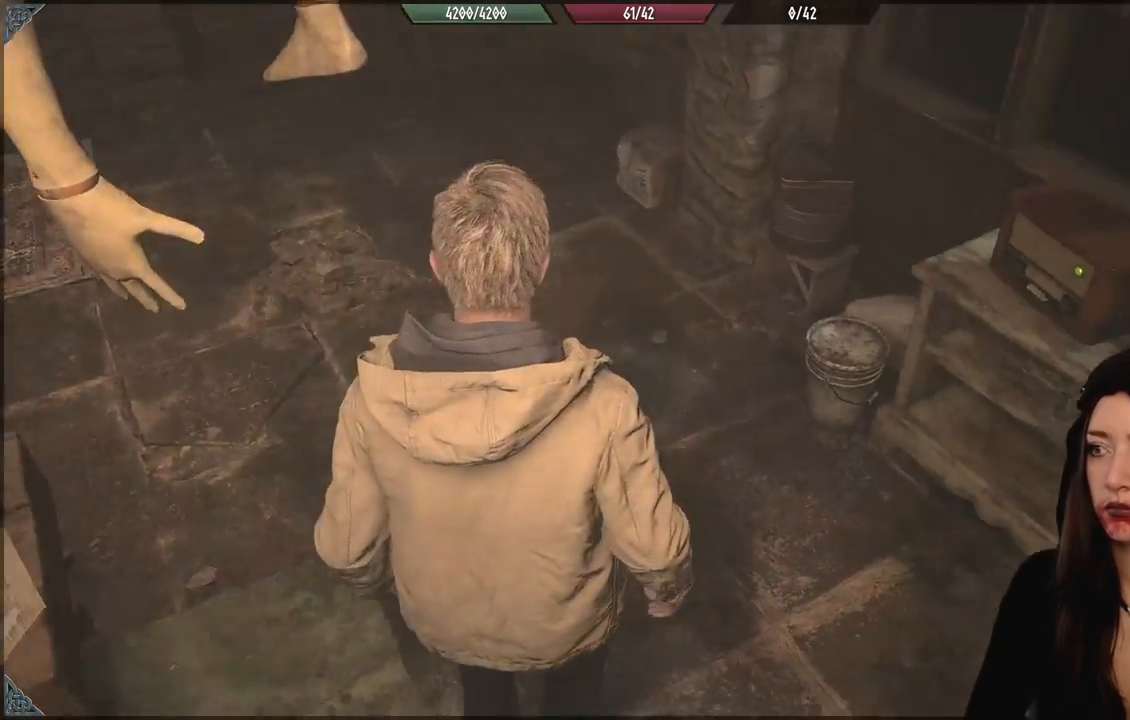
{"dt_ms": 500, "buttons": [], "left_stick": "up", "right_stick": "center", "events": [[67, "left_stick", "up-right"], [283, "right_stick", "center"], [317, "left_stick", "up"]]}
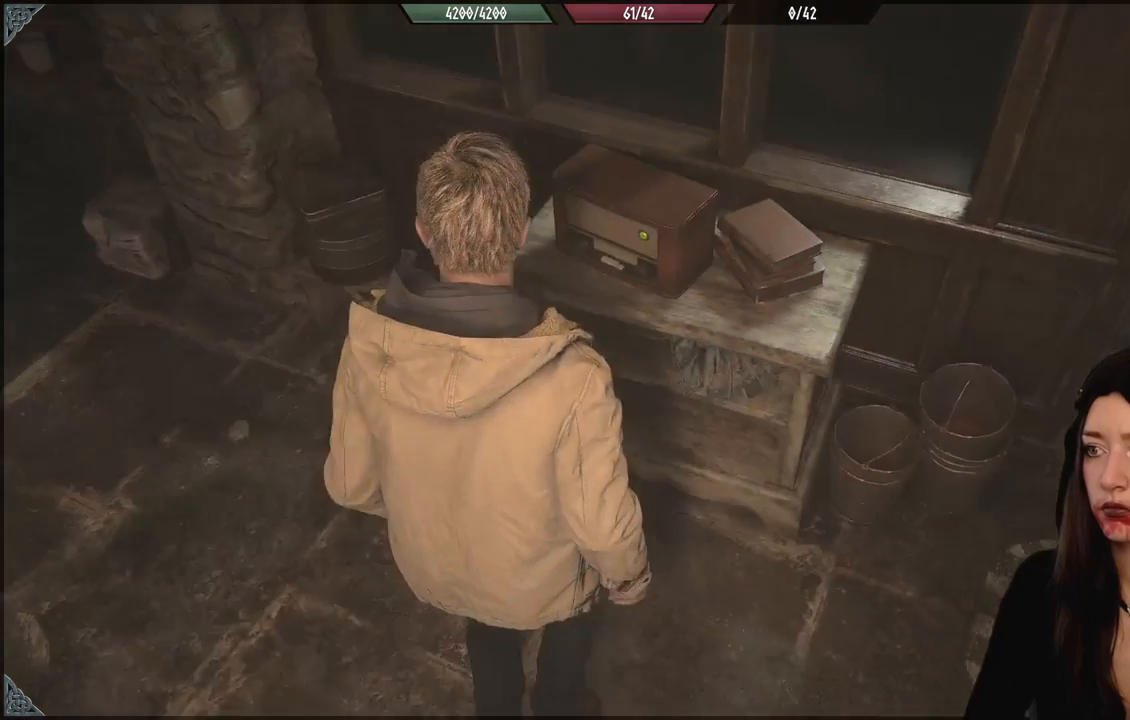
{"dt_ms": 500, "buttons": [], "left_stick": "center", "right_stick": "center", "events": [[117, "left_stick", "center"], [183, "right_stick", "down-right"], [367, "right_stick", "center"]]}
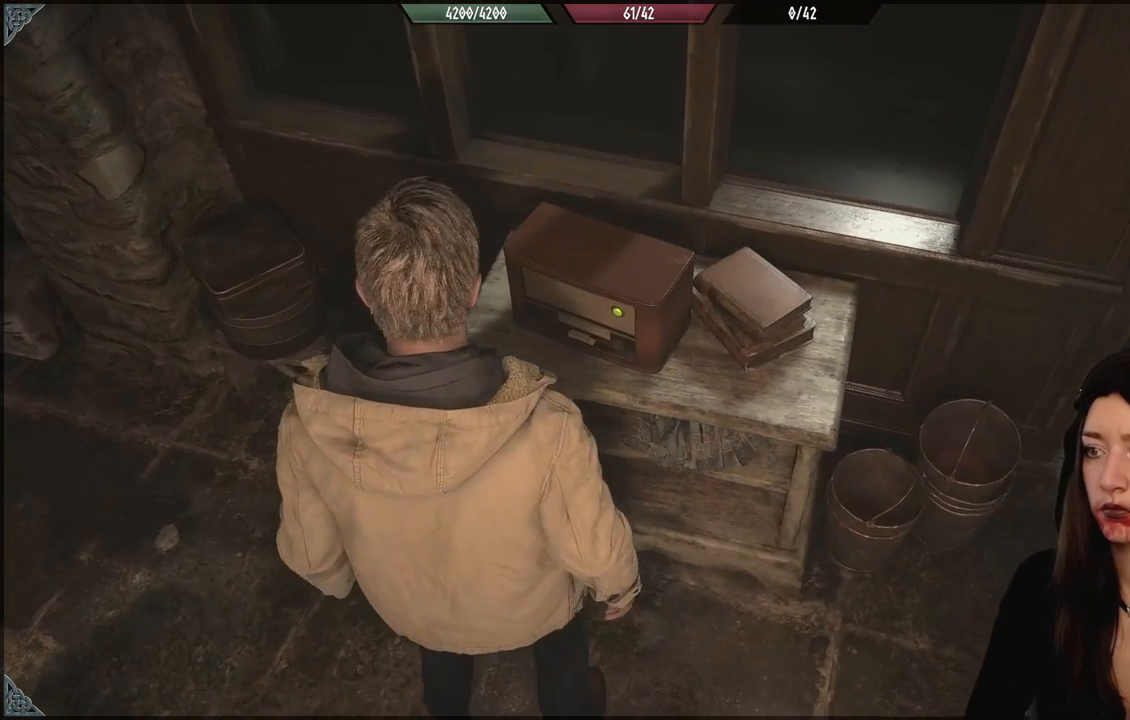
{"dt_ms": 1000, "buttons": [], "left_stick": "center", "right_stick": "center", "events": [[17, "left_stick", "up"], [67, "left_stick", "up-left"], [183, "left_stick", "center"], [400, "left_stick", "up-left"], [517, "left_stick", "center"]]}